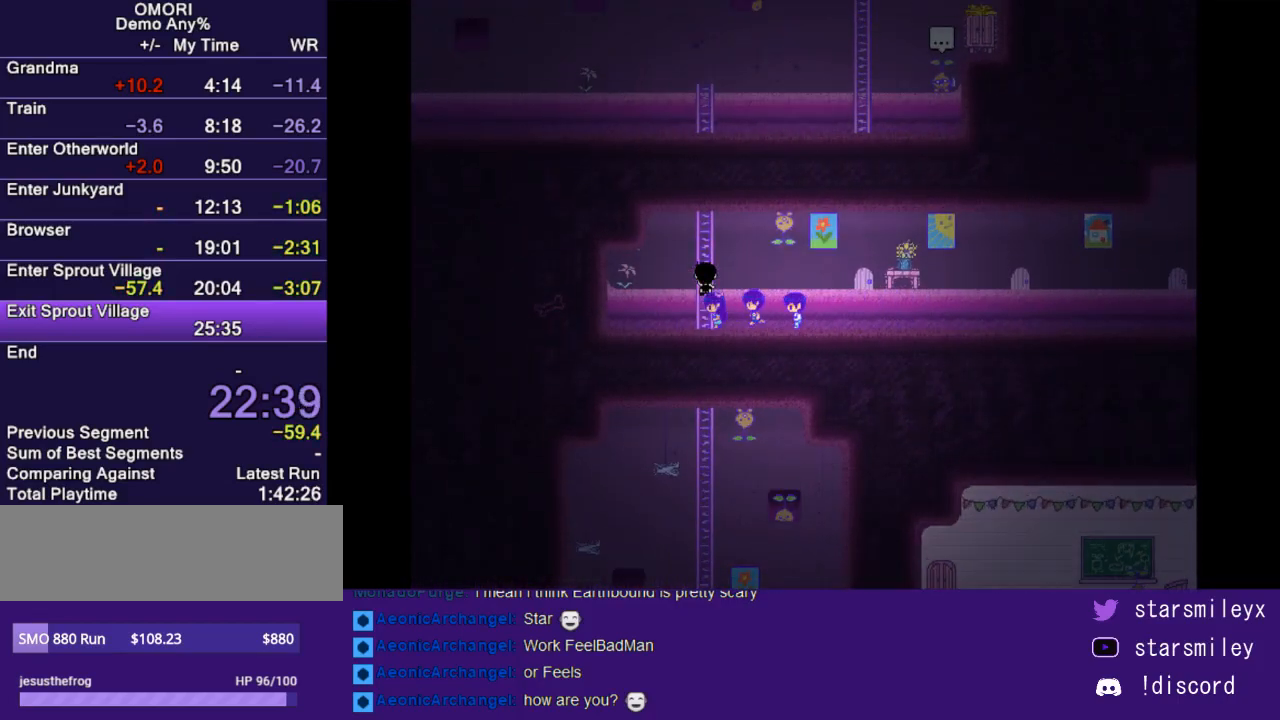
Gameplay with keyboard; each line is a JSON object with the keys held at the frame after it. "events" lists presses ("down") and releases ("up") of "c", "ctrl", "down", "escape", "left", "return", "right", "shift", "up", "x" and "z" between this image and that frame as [ms after this image, input, new state], when the widget could be followed in between. No other keys are recorded. Mouse input is not recorded.
{"keys": ["down"], "events": [[17, "up", "up"], [233, "down", "down"]]}
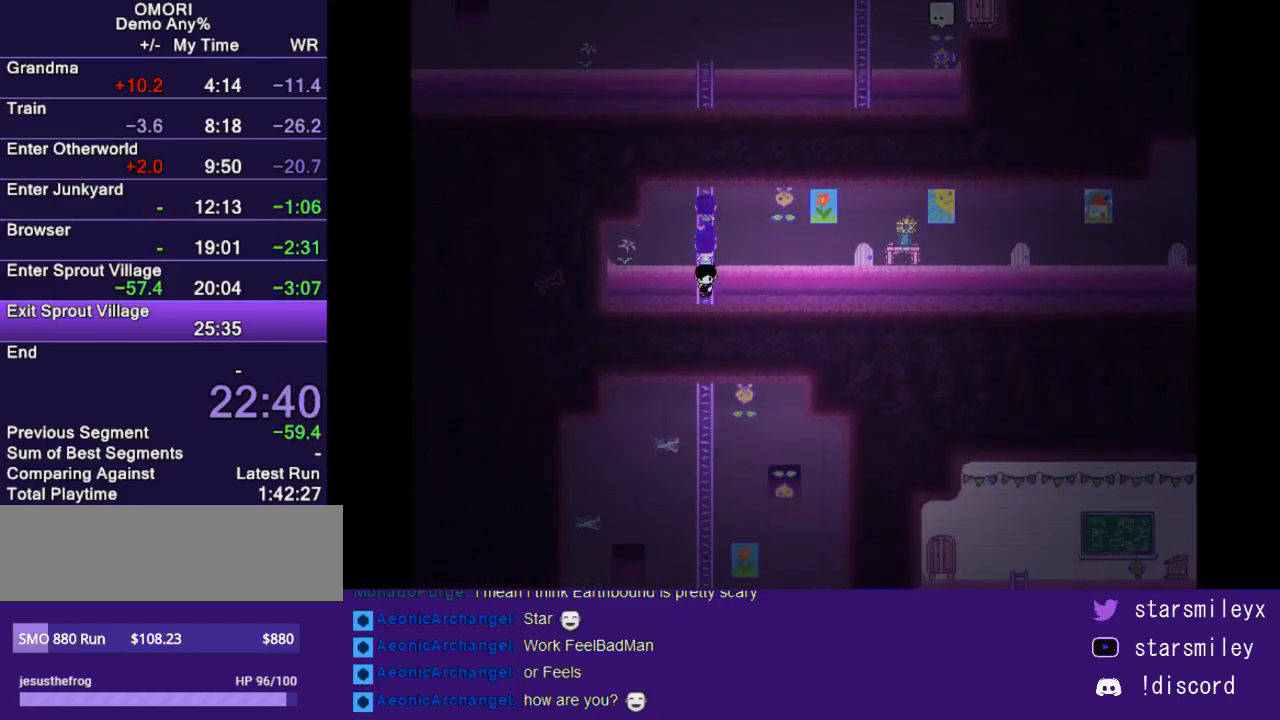
{"keys": ["down"], "events": []}
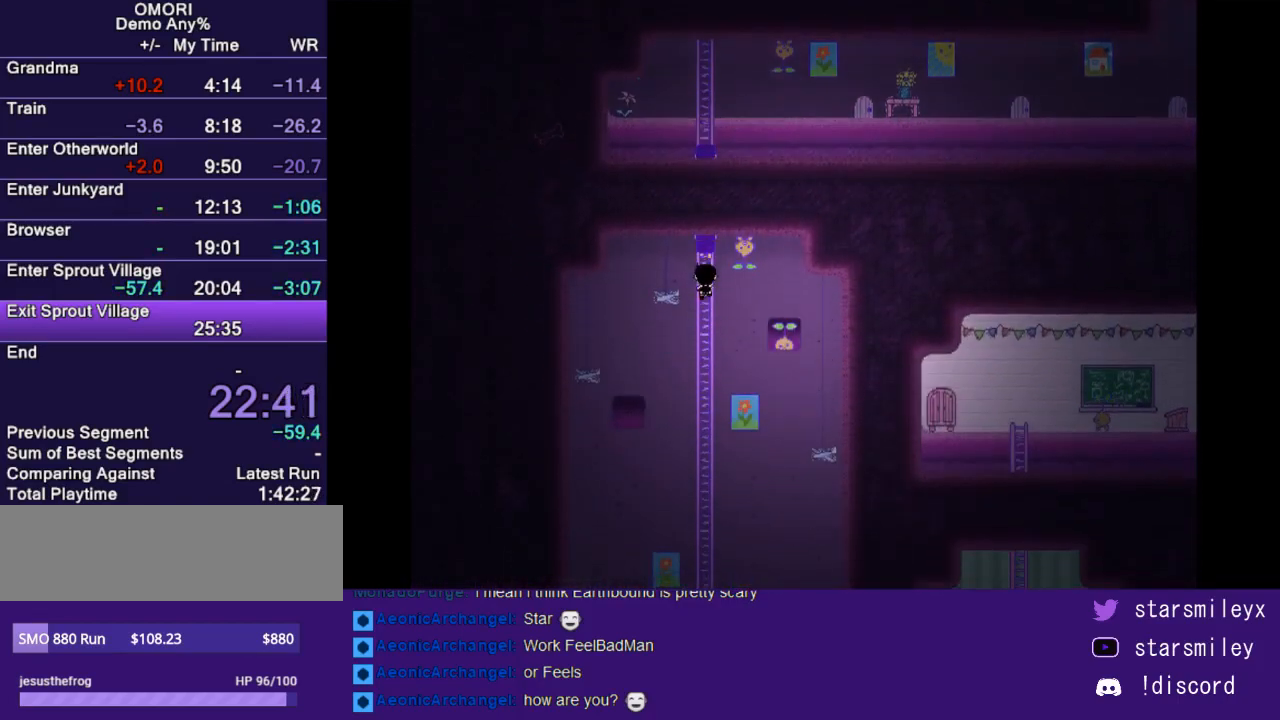
{"keys": ["down"], "events": []}
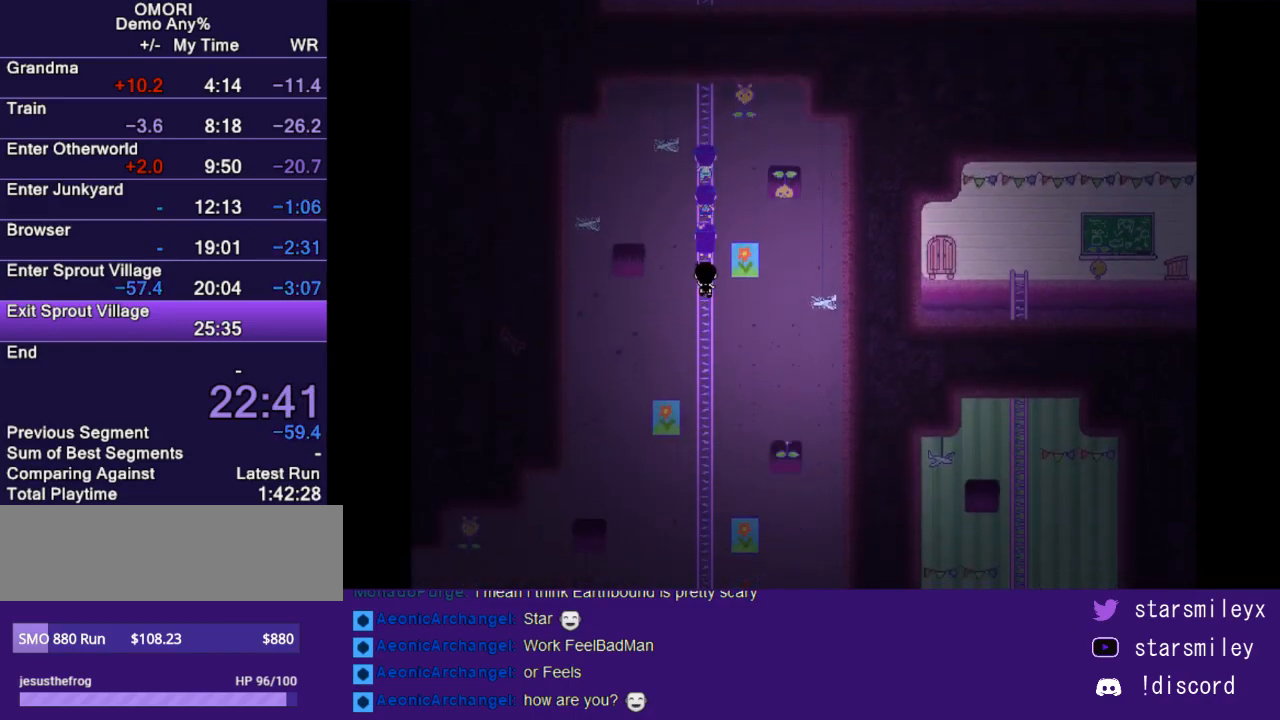
{"keys": ["down"], "events": []}
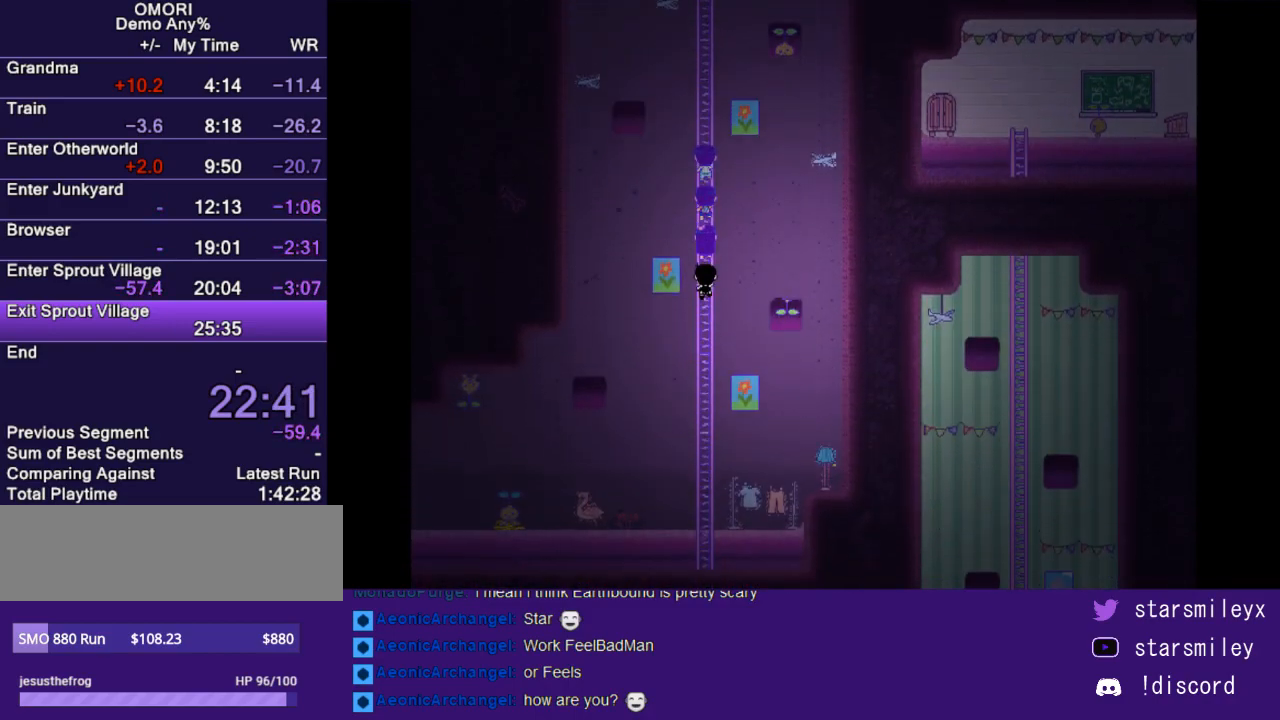
{"keys": ["down"], "events": []}
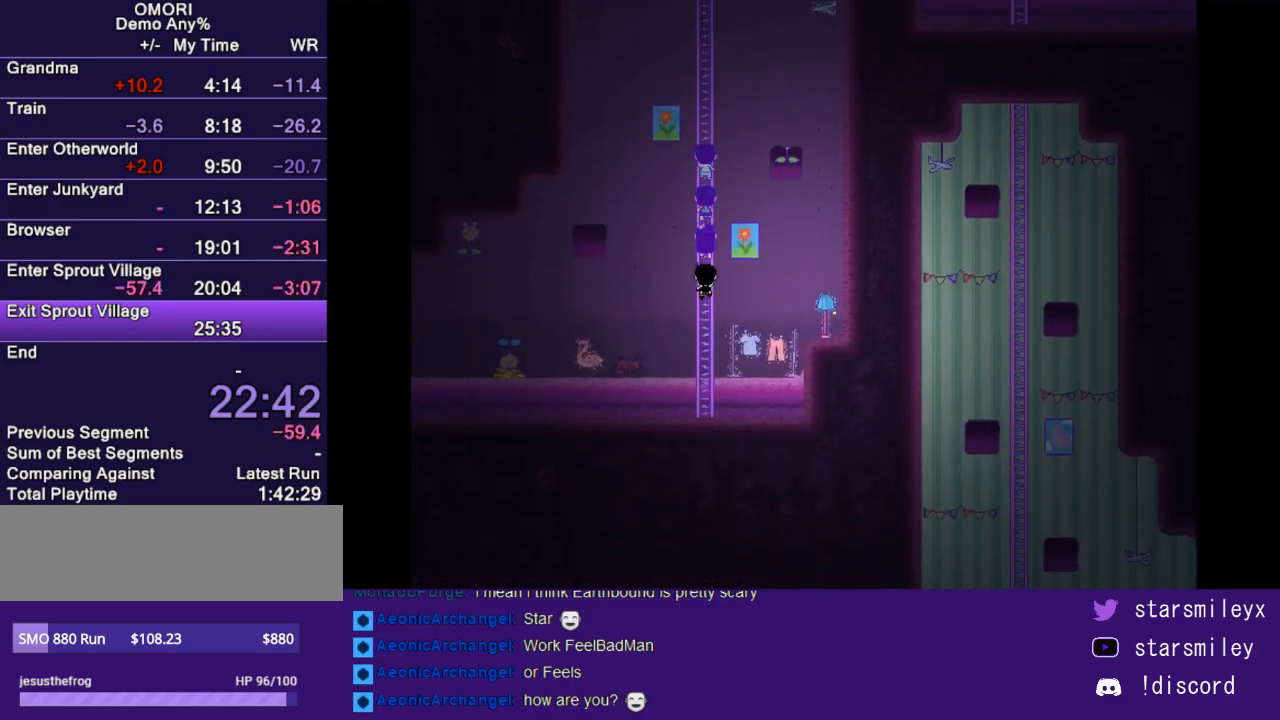
{"keys": ["left"], "events": [[467, "down", "up"], [467, "left", "down"]]}
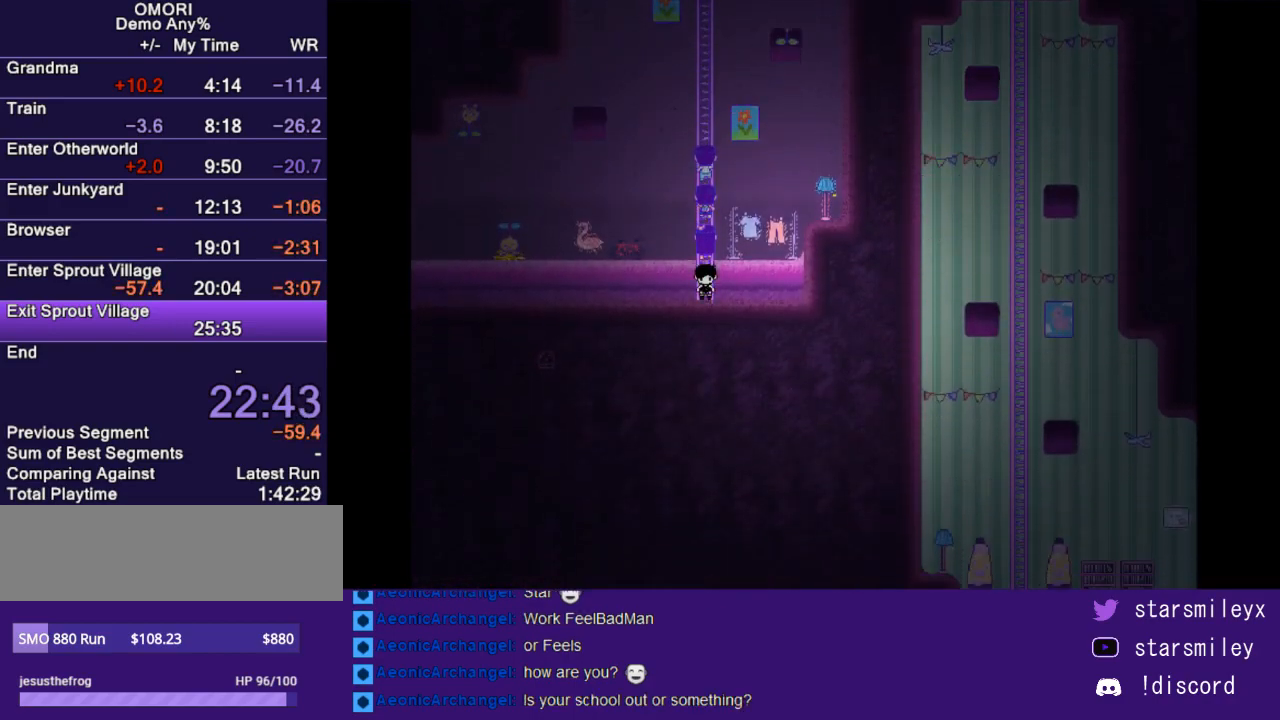
{"keys": ["left"], "events": []}
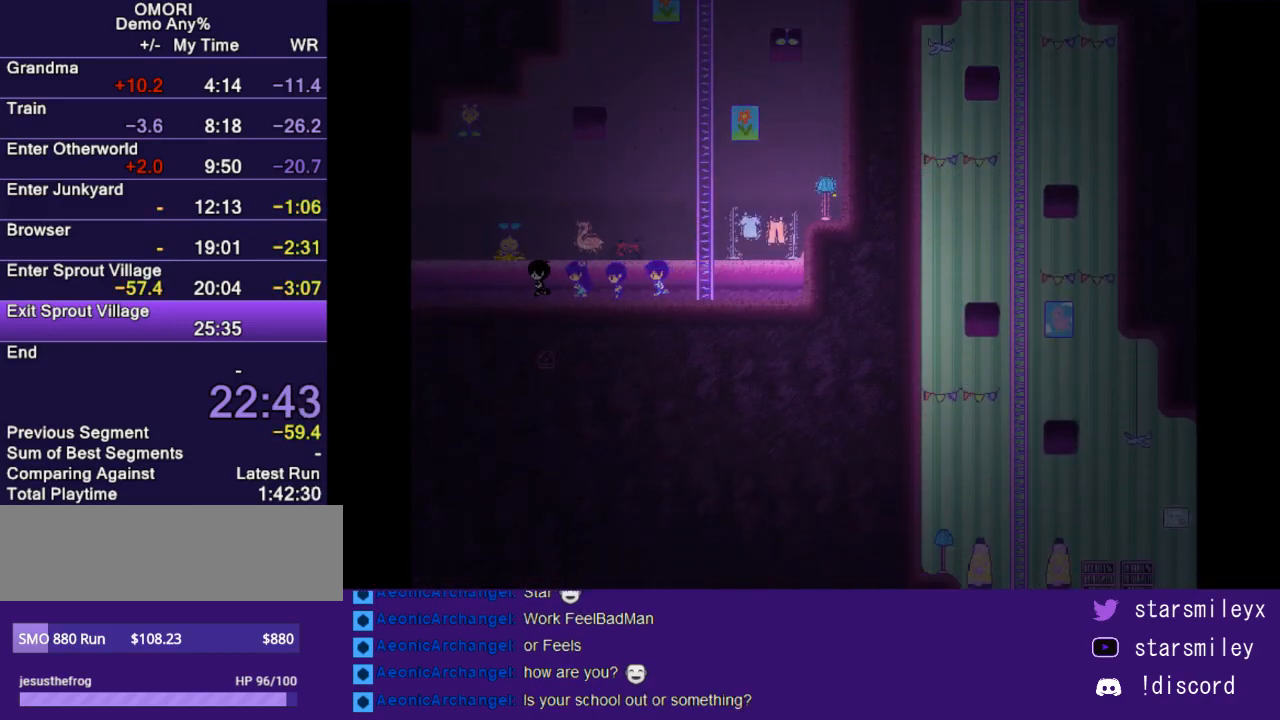
{"keys": ["left"], "events": []}
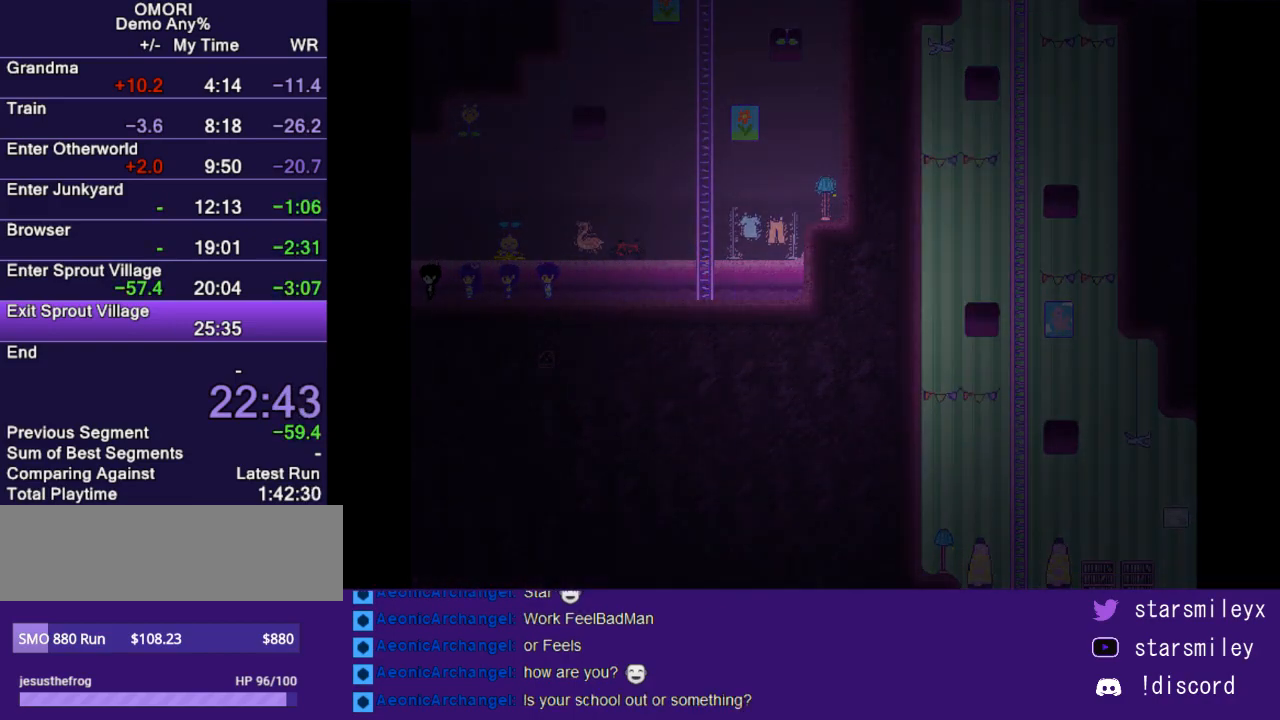
{"keys": ["left"], "events": []}
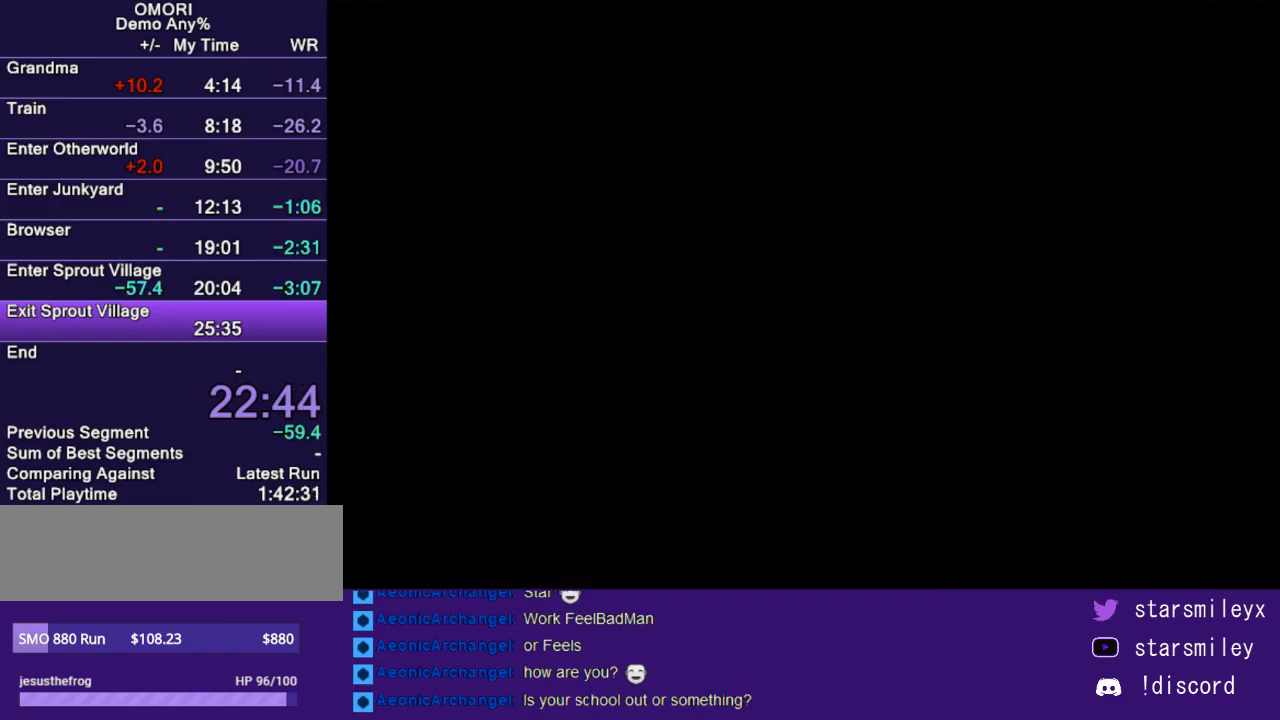
{"keys": ["left"], "events": []}
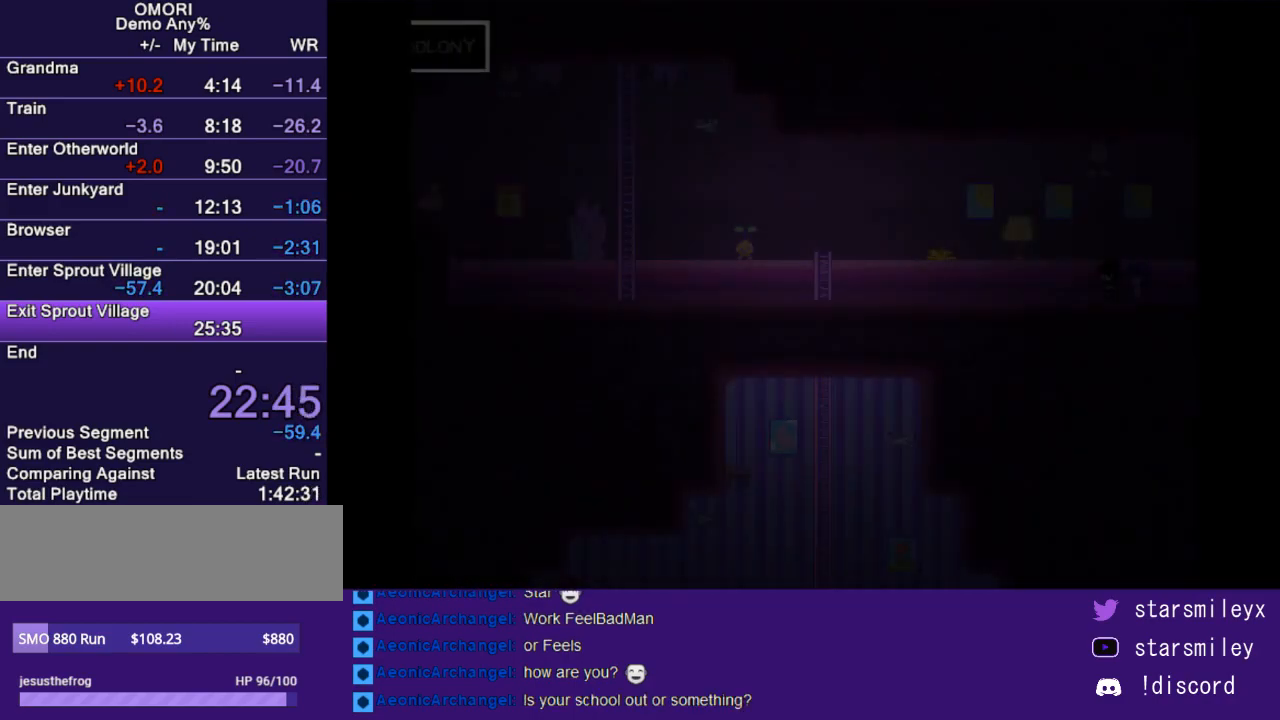
{"keys": ["left"], "events": []}
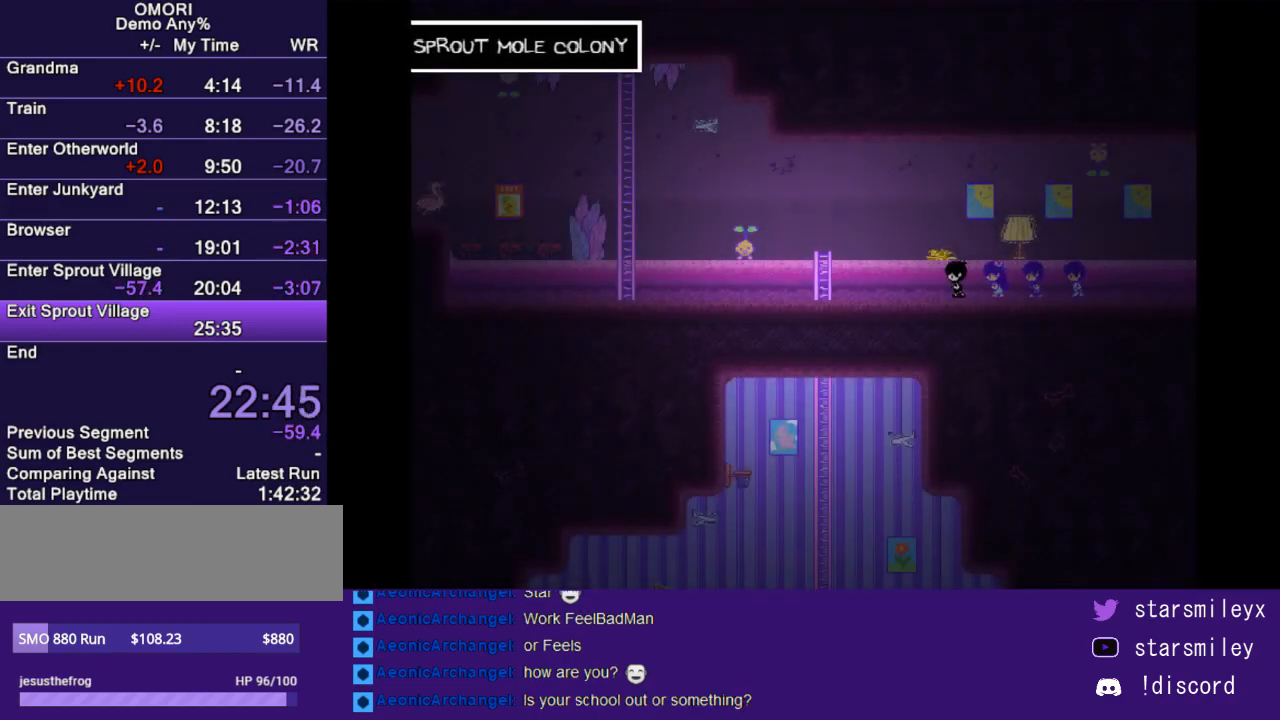
{"keys": ["down"], "events": [[450, "down", "down"], [450, "left", "up"]]}
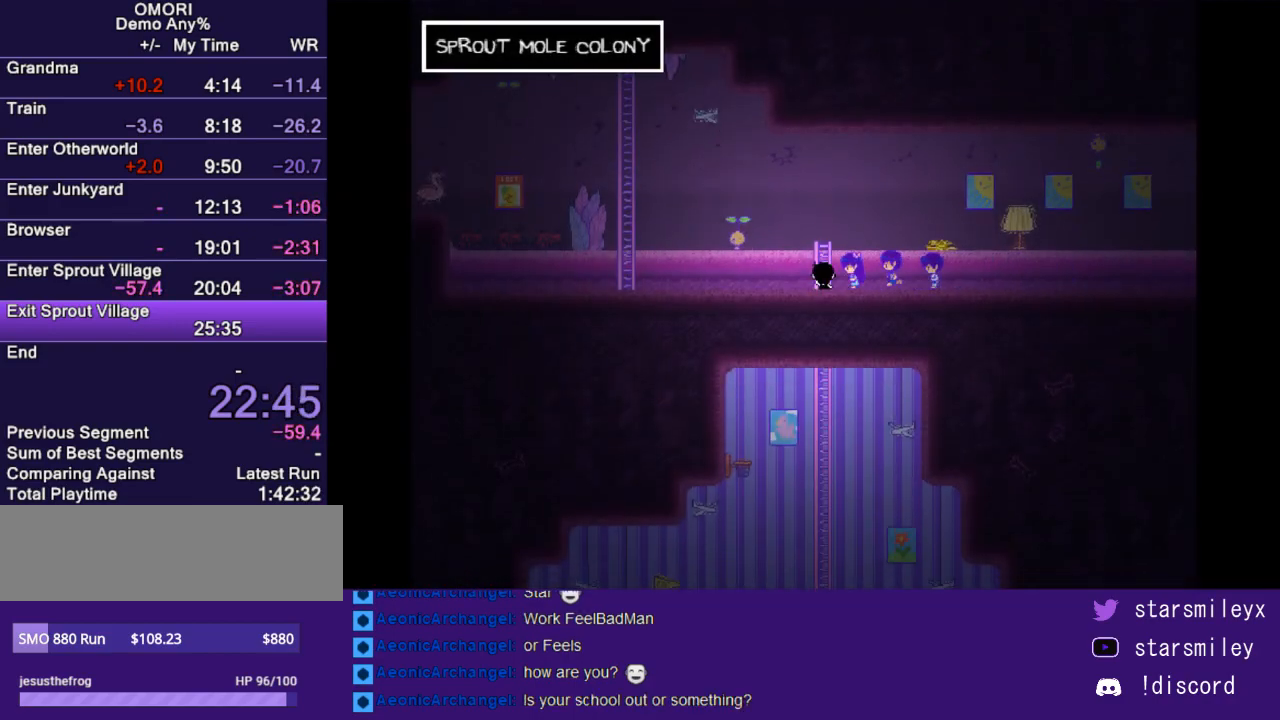
{"keys": ["down"], "events": []}
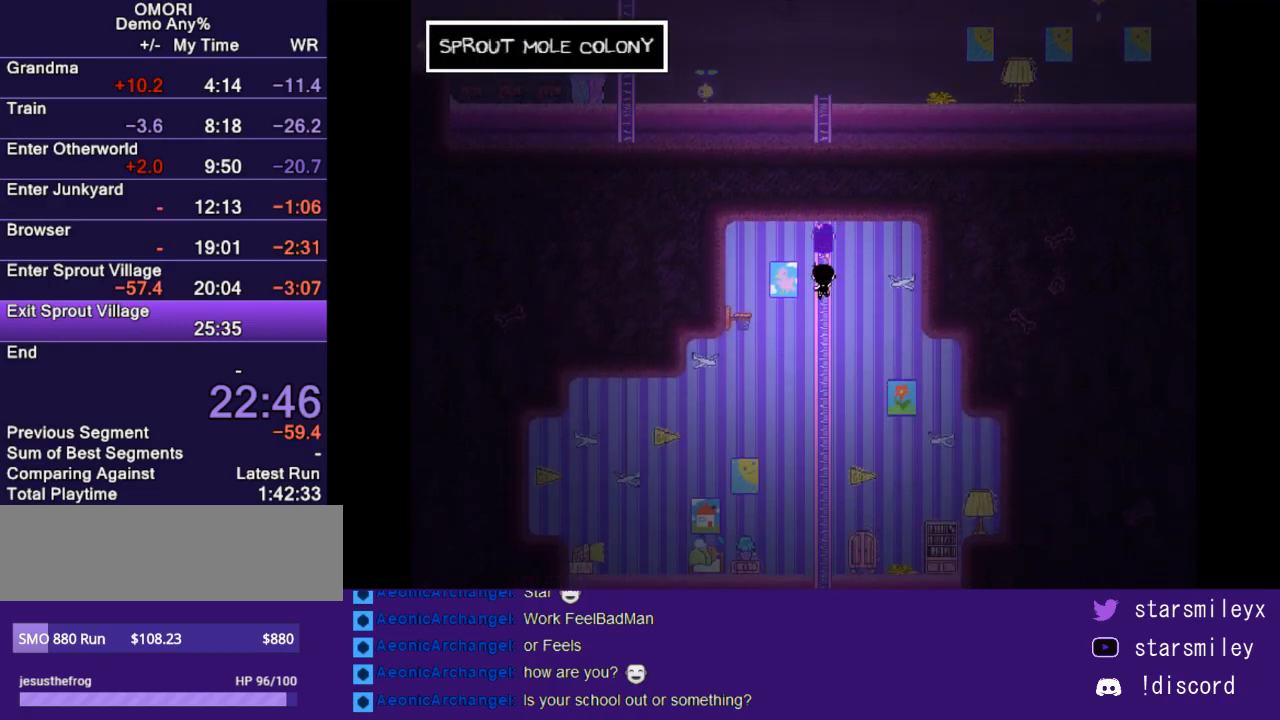
{"keys": ["down"], "events": []}
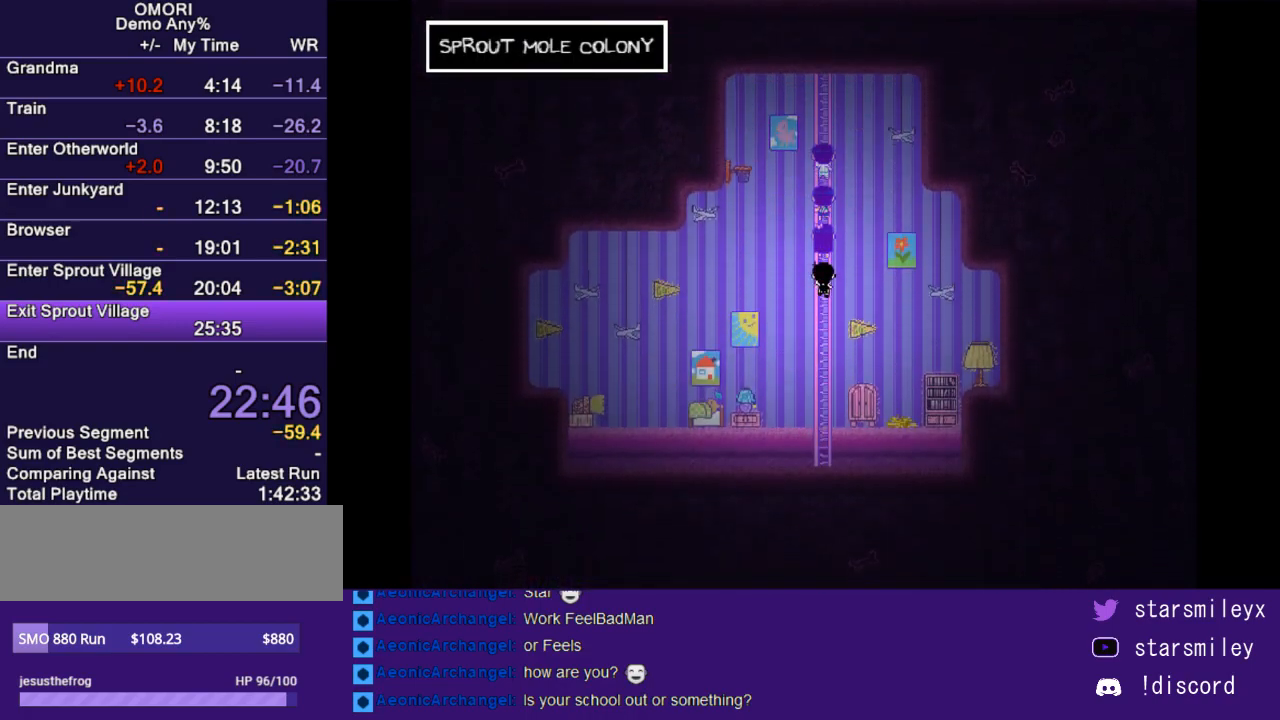
{"keys": ["down"], "events": []}
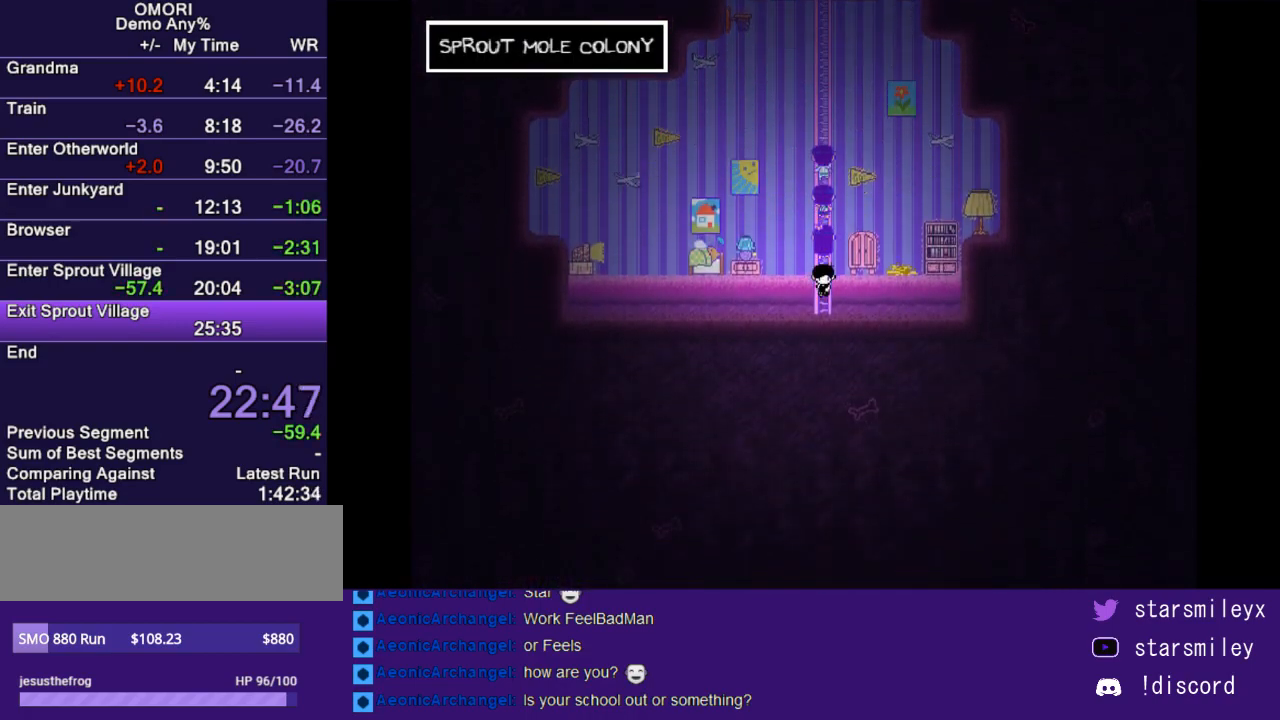
{"keys": ["up"], "events": [[100, "down", "up"], [117, "left", "down"], [433, "left", "up"], [433, "up", "down"]]}
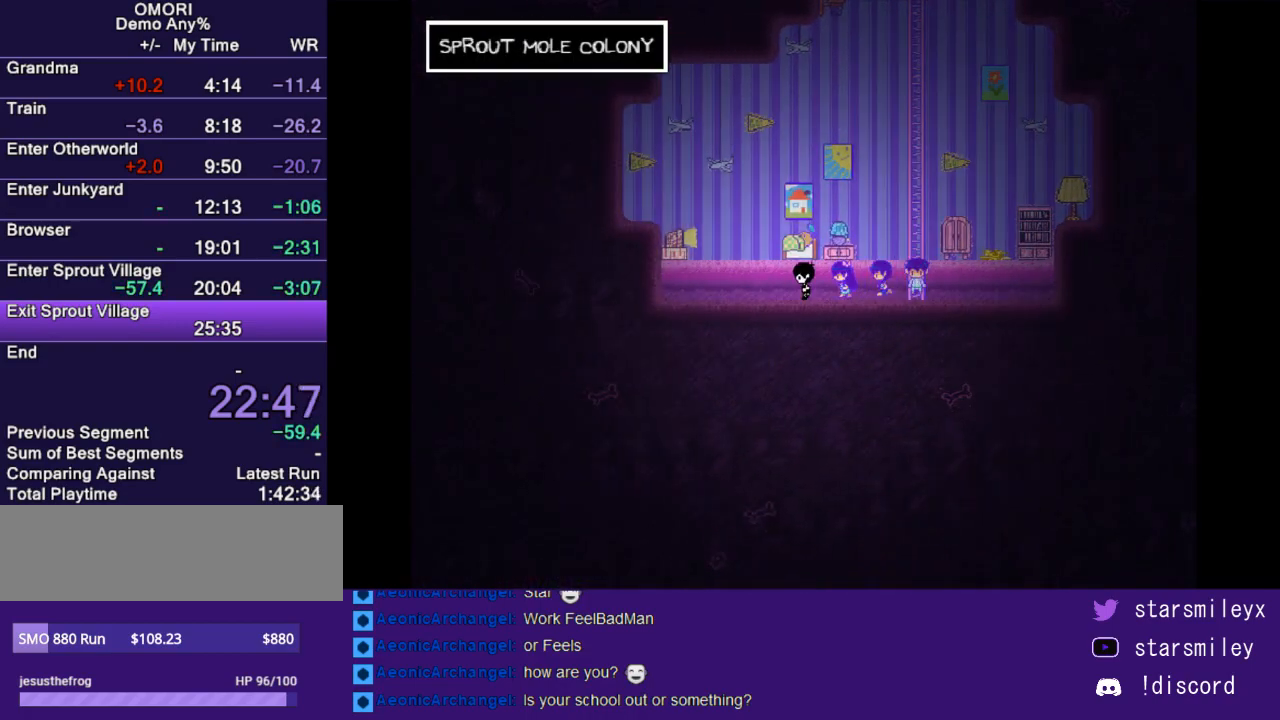
{"keys": [], "events": [[50, "up", "up"], [50, "z", "down"], [117, "z", "up"], [183, "z", "down"], [250, "z", "up"], [317, "z", "down"], [383, "z", "up"], [450, "z", "down"], [483, "z", "up"]]}
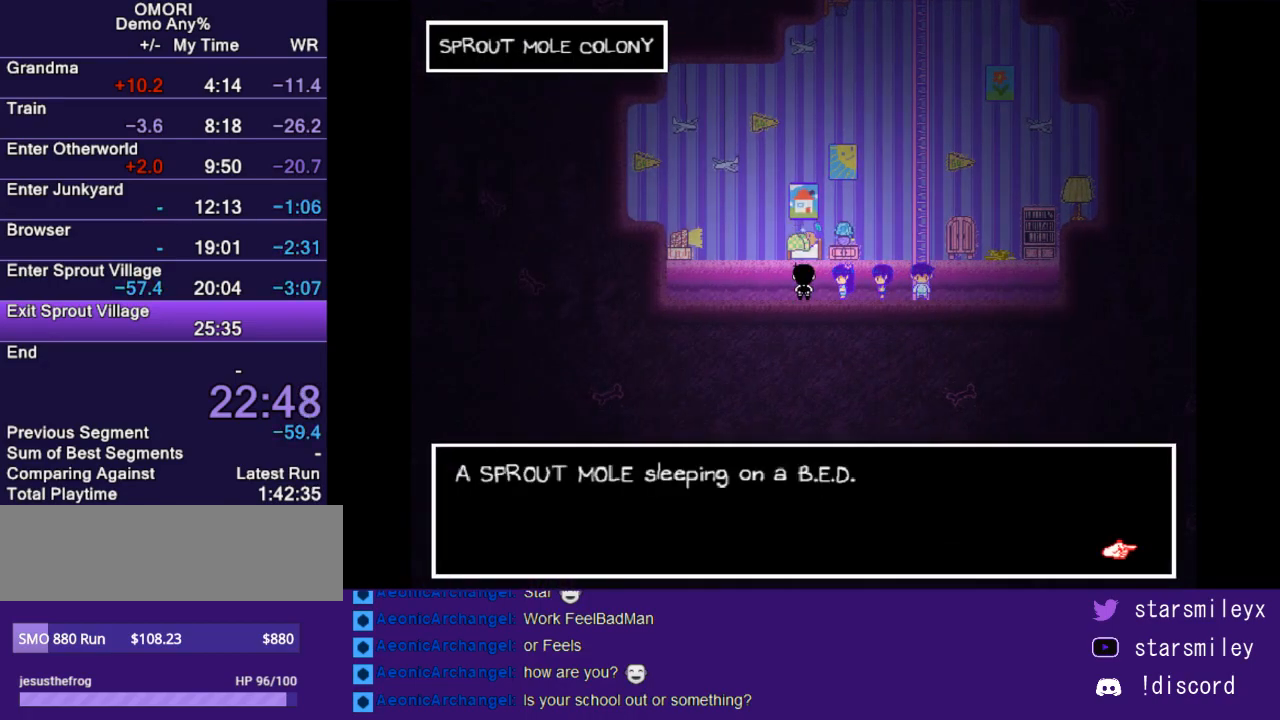
{"keys": ["return"], "events": [[67, "z", "down"], [133, "z", "up"], [200, "z", "down"], [267, "z", "up"], [300, "z", "down"], [367, "z", "up"], [433, "return", "down"]]}
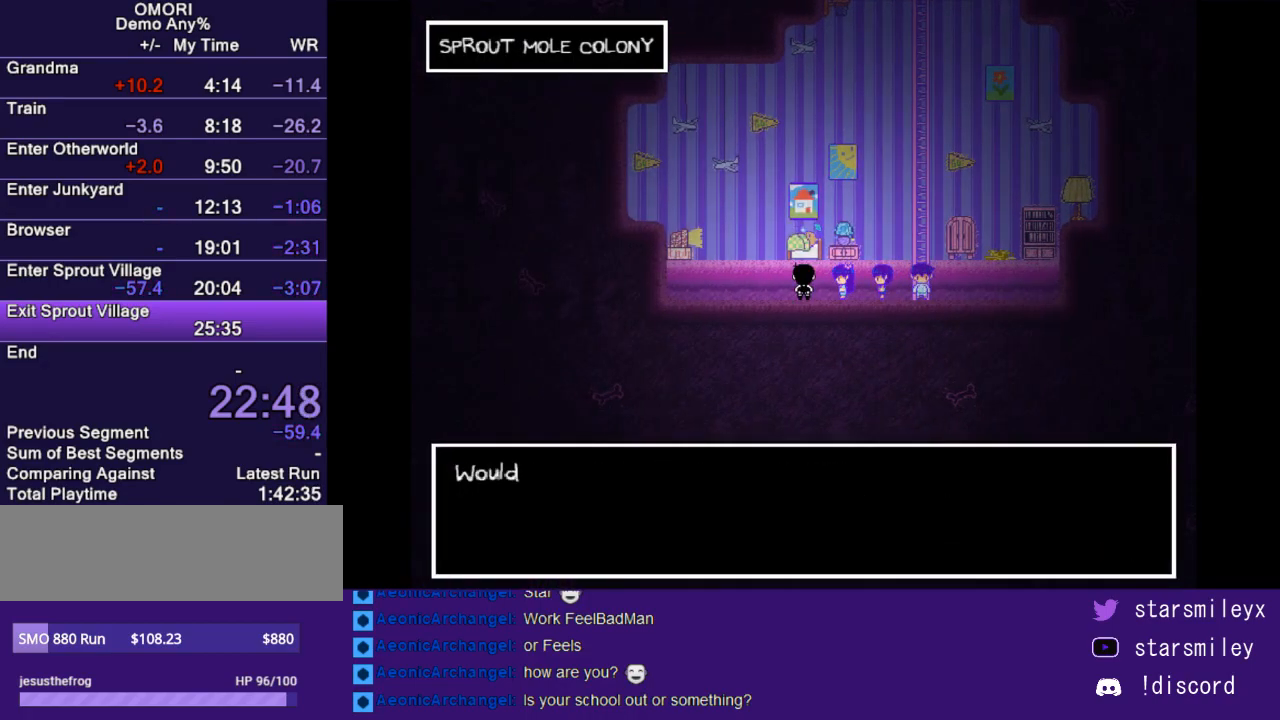
{"keys": [], "events": [[17, "return", "up"], [17, "z", "down"], [50, "z", "up"], [117, "return", "down"], [150, "x", "down"], [183, "return", "up"], [217, "x", "up"], [250, "return", "down"], [283, "x", "down"], [317, "return", "up"], [350, "x", "up"]]}
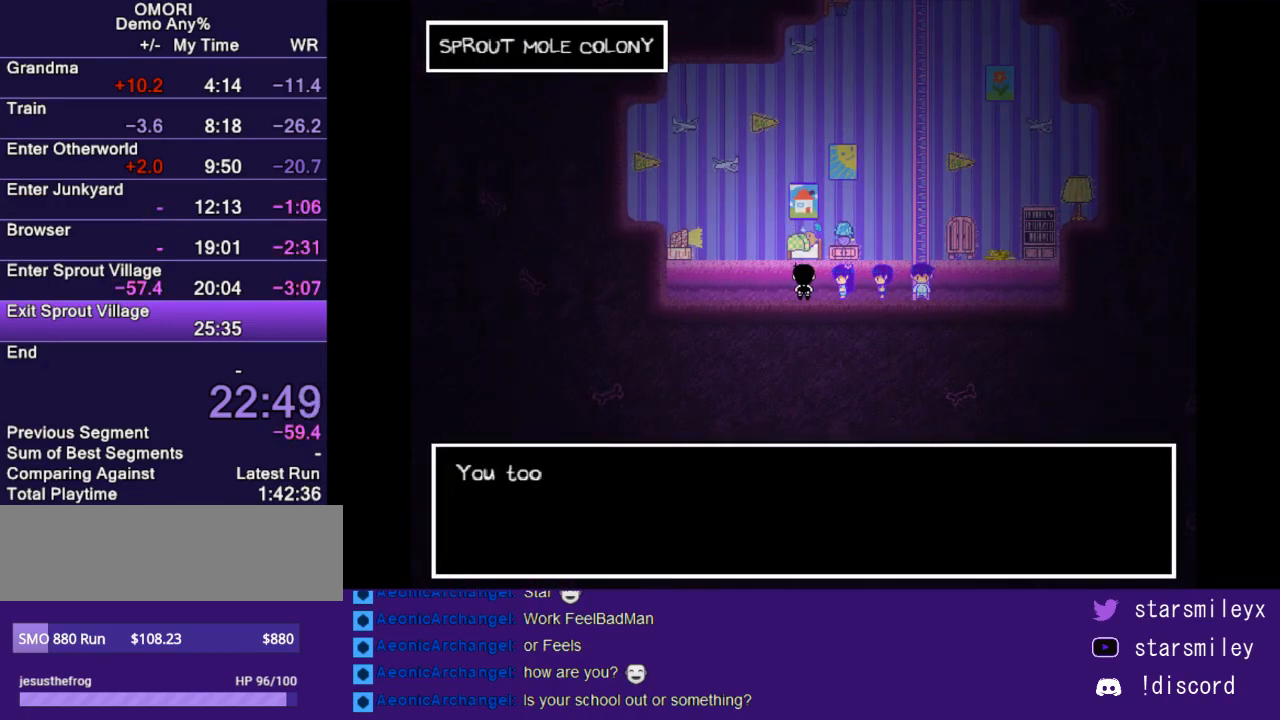
{"keys": ["z"], "events": [[300, "z", "down"], [367, "return", "down"], [400, "z", "up"], [433, "return", "up"], [483, "z", "down"]]}
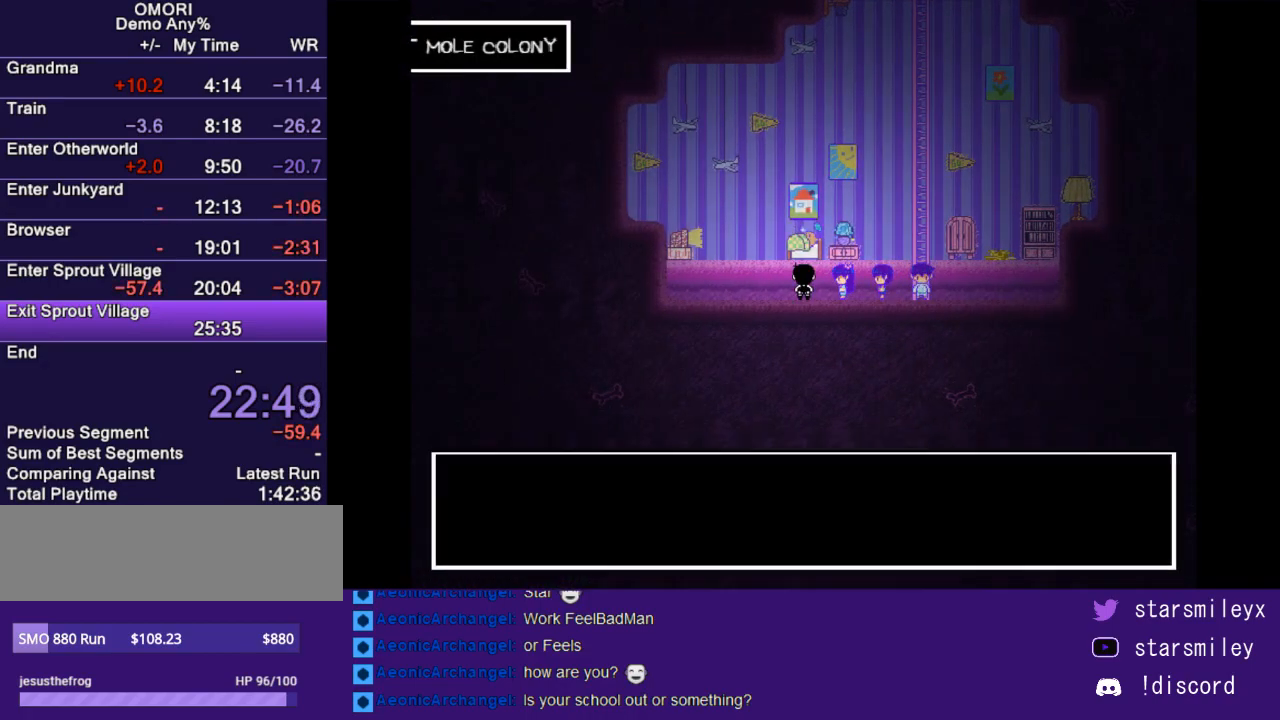
{"keys": [], "events": [[83, "return", "down"], [83, "z", "up"], [117, "return", "up"], [183, "z", "down"], [250, "return", "down"], [250, "z", "up"], [350, "return", "up"], [350, "z", "down"], [433, "z", "up"]]}
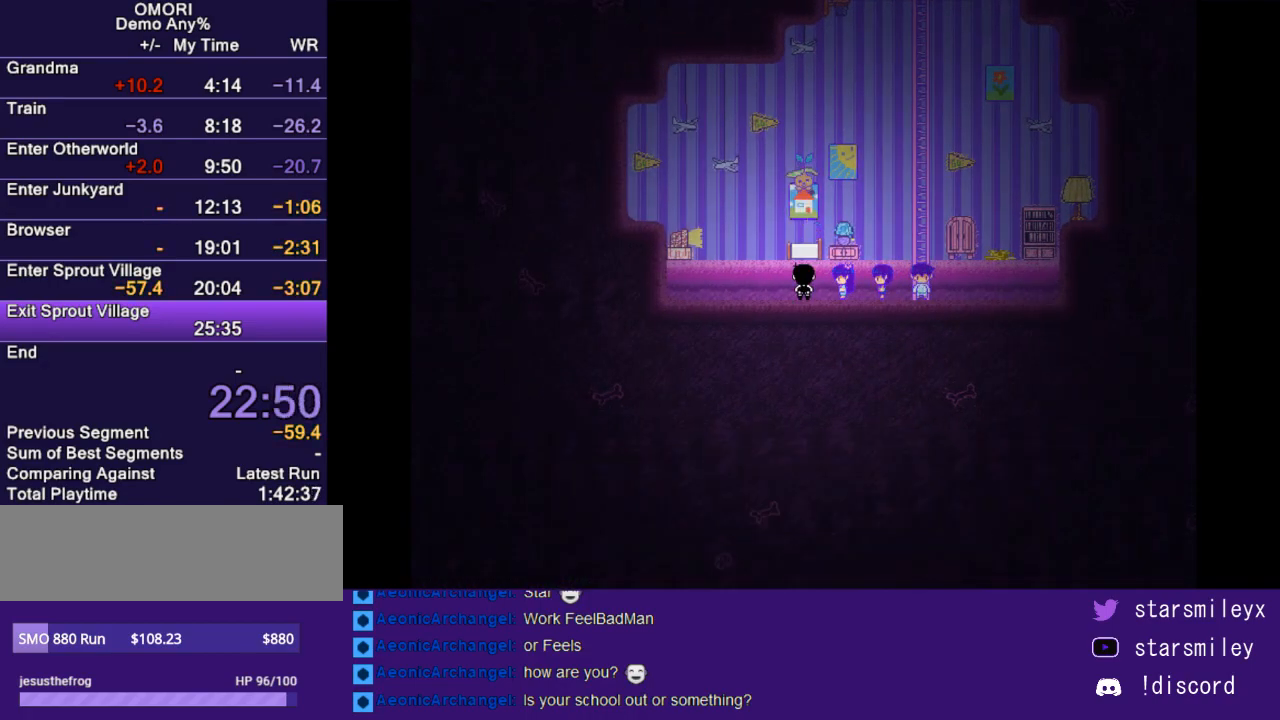
{"keys": [], "events": []}
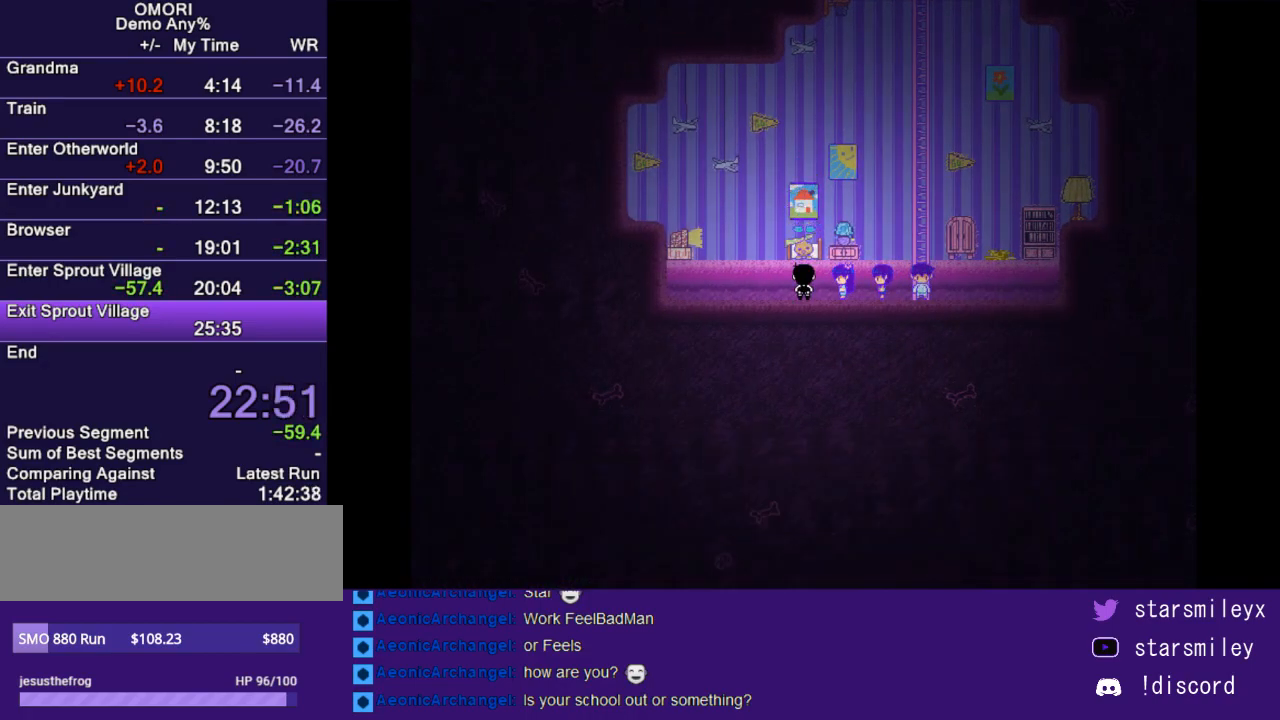
{"keys": ["return"], "events": [[150, "return", "down"], [250, "return", "up"], [250, "x", "down"], [250, "z", "down"], [317, "return", "down"], [317, "x", "up"], [317, "z", "up"], [383, "return", "up"], [383, "x", "down"], [450, "return", "down"], [450, "x", "up"]]}
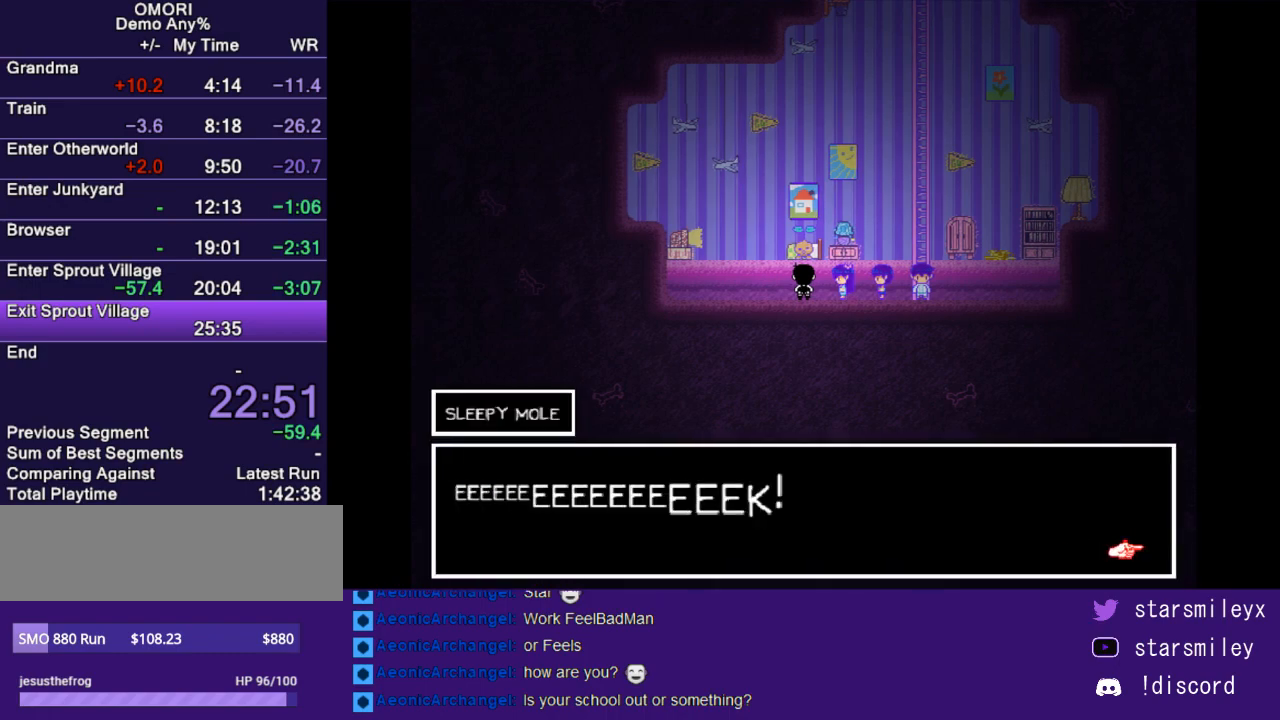
{"keys": ["return"], "events": [[17, "return", "up"], [17, "x", "down"], [83, "return", "down"], [83, "x", "up"], [167, "return", "up"], [167, "x", "down"], [233, "return", "down"], [233, "x", "up"], [300, "return", "up"], [300, "x", "down"], [333, "return", "down"], [367, "x", "up"], [400, "return", "up"], [433, "x", "down"], [500, "return", "down"], [500, "x", "up"]]}
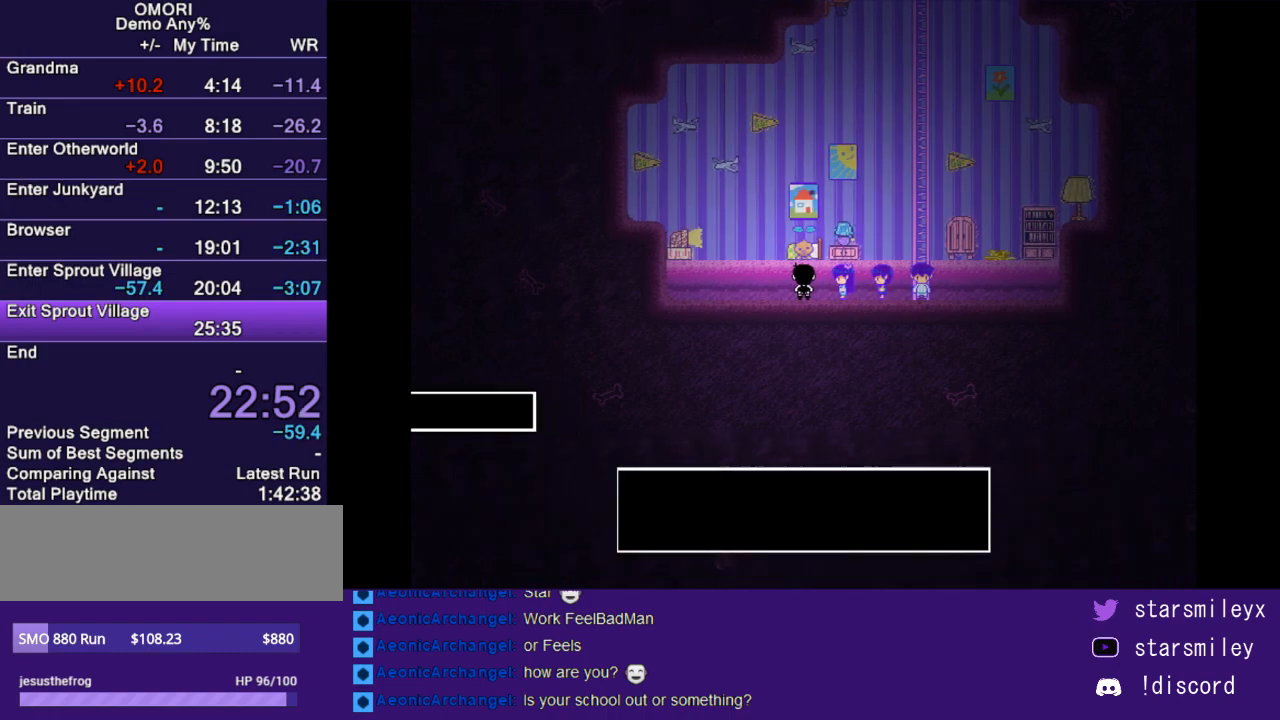
{"keys": ["return", "x"], "events": [[33, "return", "up"], [83, "x", "down"], [117, "return", "down"], [117, "x", "up"], [150, "return", "up"], [183, "x", "down"], [217, "return", "down"], [250, "x", "up"], [283, "return", "up"], [317, "x", "down"], [350, "return", "down"], [350, "x", "up"], [433, "return", "up"], [467, "x", "down"], [500, "return", "down"]]}
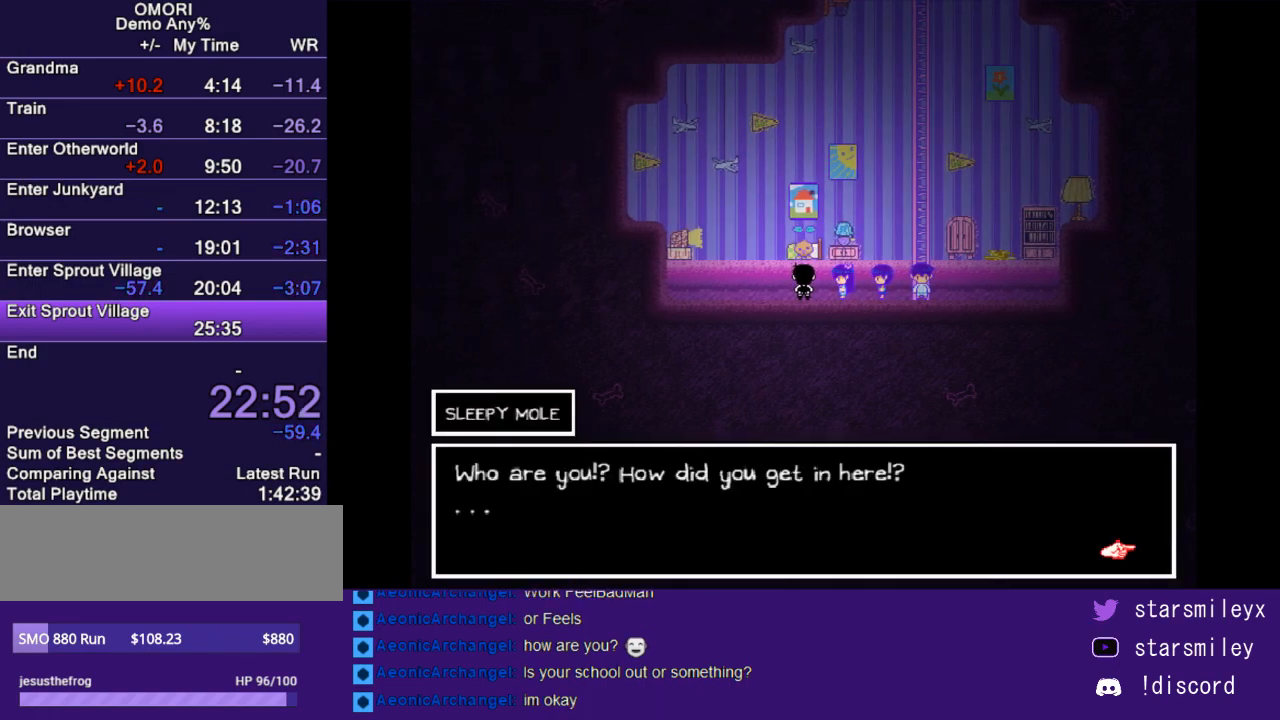
{"keys": [], "events": [[33, "x", "up"], [67, "return", "up"], [100, "x", "down"], [133, "return", "down"], [167, "return", "up"], [167, "x", "up"], [233, "return", "down"], [233, "x", "down"], [317, "return", "up"], [317, "x", "up"], [383, "return", "down"], [383, "x", "down"], [450, "return", "up"], [450, "x", "up"]]}
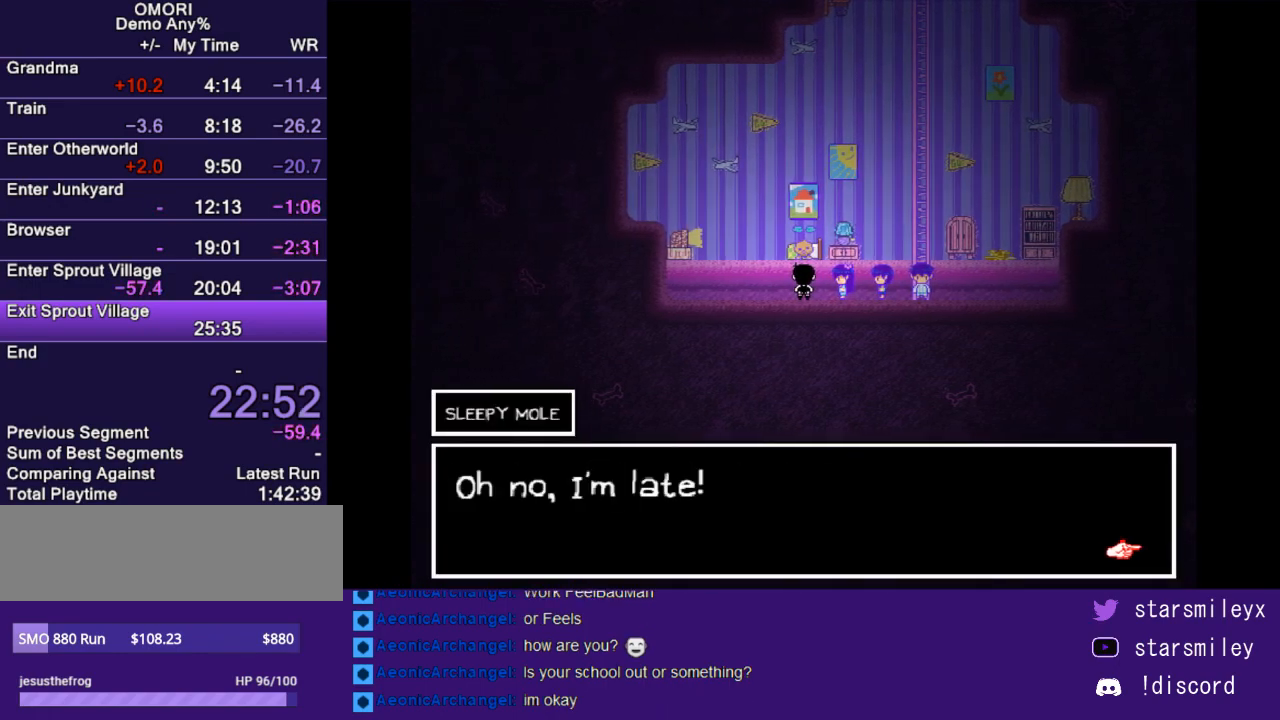
{"keys": ["x"], "events": [[17, "return", "down"], [17, "x", "down"], [83, "return", "up"], [83, "x", "up"], [150, "return", "down"], [150, "x", "down"], [217, "return", "up"], [217, "x", "up"], [283, "return", "down"], [317, "x", "down"], [367, "return", "up"], [400, "x", "up"], [433, "return", "down"], [467, "x", "down"], [500, "return", "up"]]}
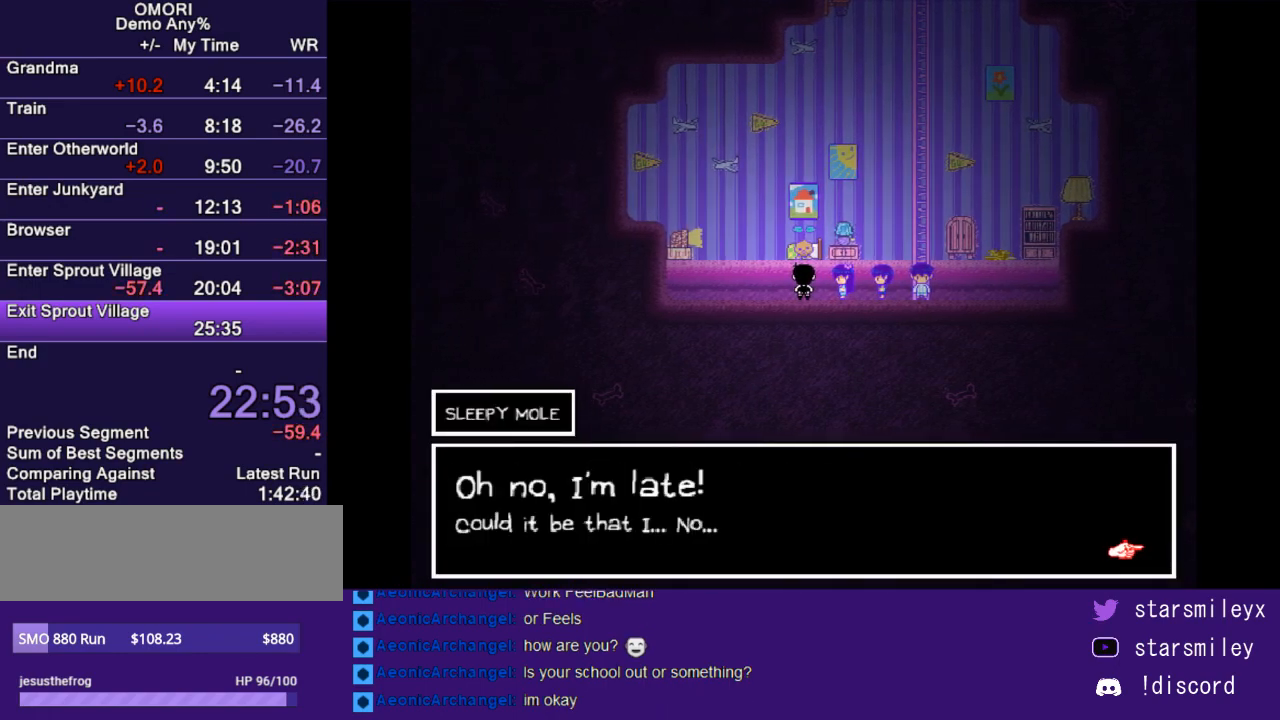
{"keys": ["return"], "events": [[33, "x", "up"], [67, "return", "down"], [100, "x", "down"], [133, "return", "up"], [183, "x", "up"], [200, "return", "down"], [250, "x", "down"], [283, "return", "up"], [317, "x", "up"], [350, "return", "down"], [383, "return", "up"], [383, "x", "down"], [450, "x", "up"], [483, "return", "down"]]}
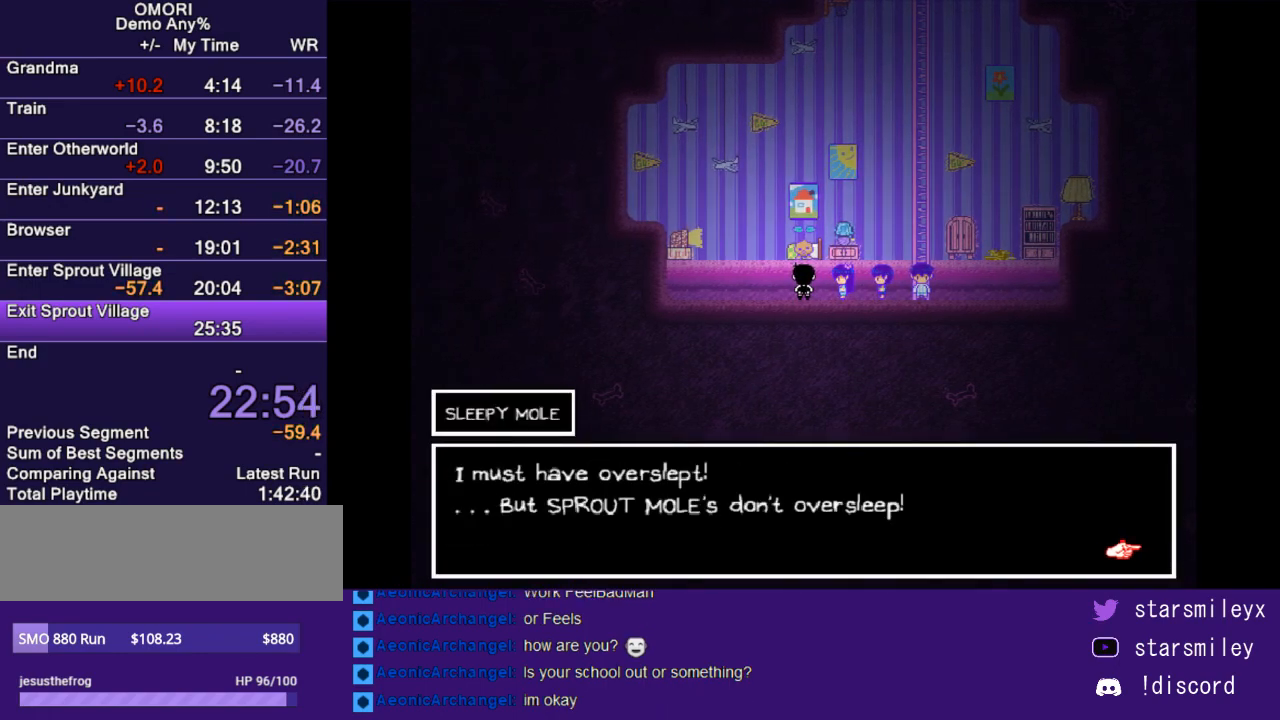
{"keys": ["x"], "events": [[17, "return", "up"], [17, "x", "down"], [100, "x", "up"], [133, "return", "down"], [167, "x", "down"], [200, "return", "up"], [233, "x", "up"], [267, "return", "down"], [317, "x", "down"], [350, "return", "up"], [383, "x", "up"], [417, "return", "down"], [450, "x", "down"], [483, "return", "up"]]}
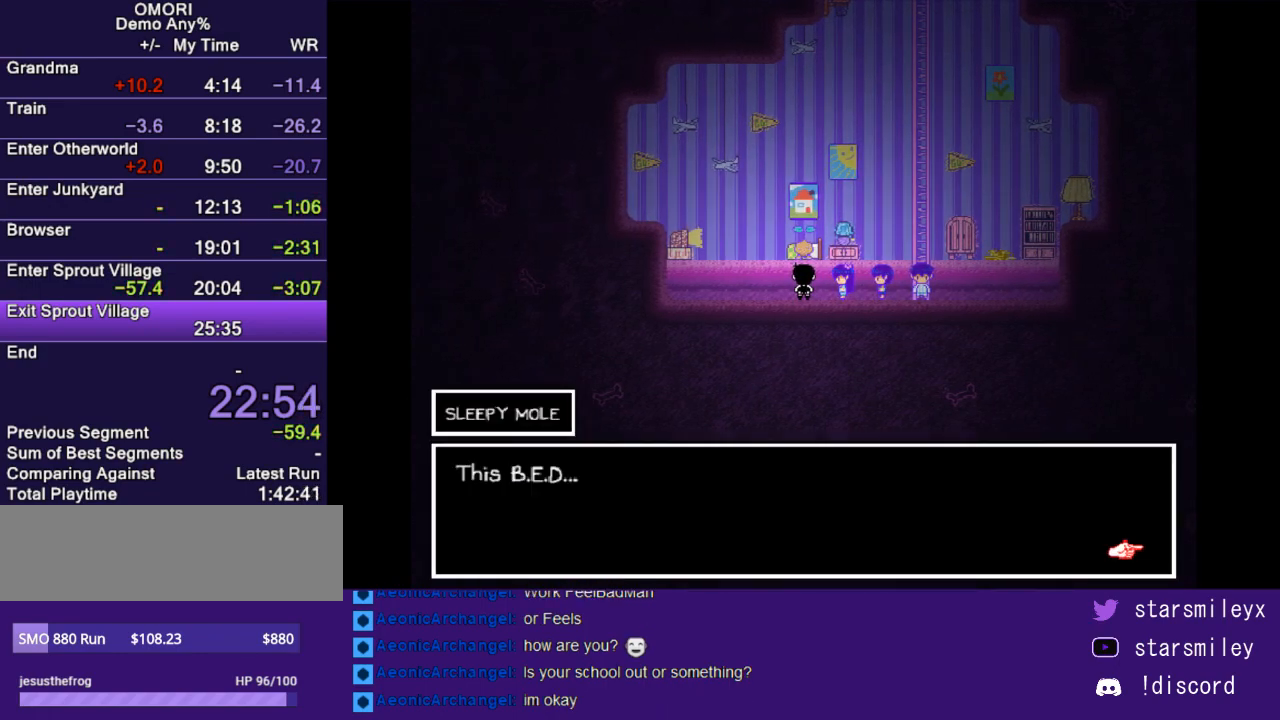
{"keys": ["x"], "events": [[17, "x", "up"], [183, "x", "down"], [217, "return", "down"], [300, "return", "up"], [300, "x", "up"], [367, "x", "down"], [400, "return", "down"], [433, "return", "up"], [433, "x", "up"], [500, "x", "down"]]}